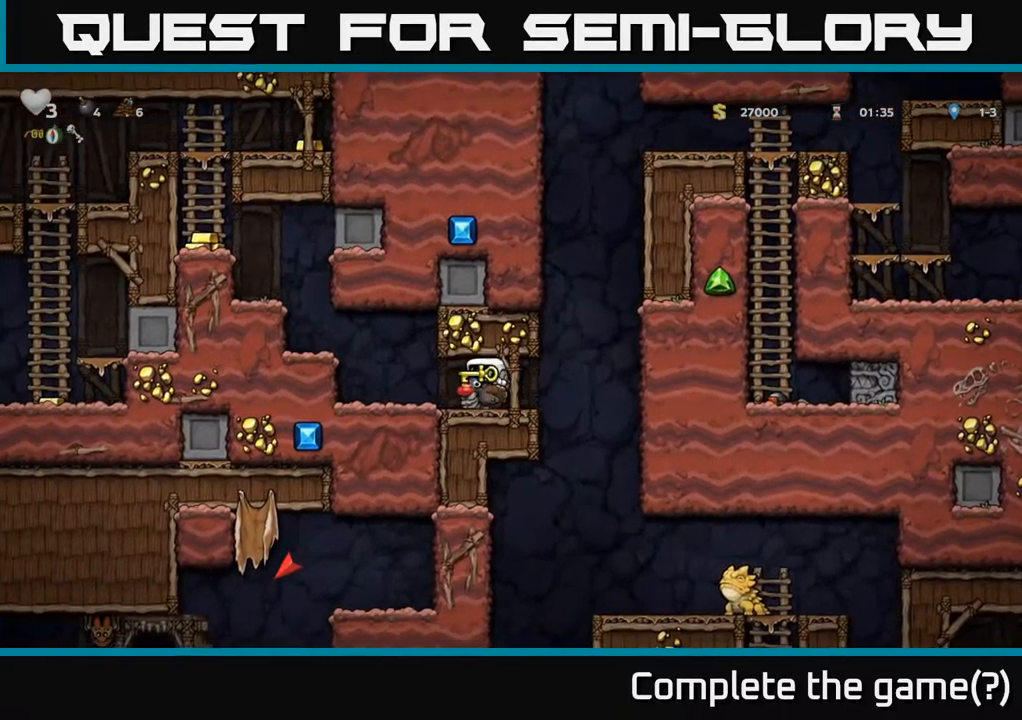
Gameplay with a controller (Xbox layout); each line is a JSON object with the inputs held at the frame after it (dt_ms = milliseconds from this image to that frame). "events" lists button and stick changes between this image and that frame as [ms after this image, input, new state], when the widget could be followed in between. Not read: L3 R3 right_stick.
{"dt_ms": 500, "buttons": ["A"], "left_stick": "left", "events": [[234, "A", "down"], [367, "A", "up"], [434, "A", "down"]]}
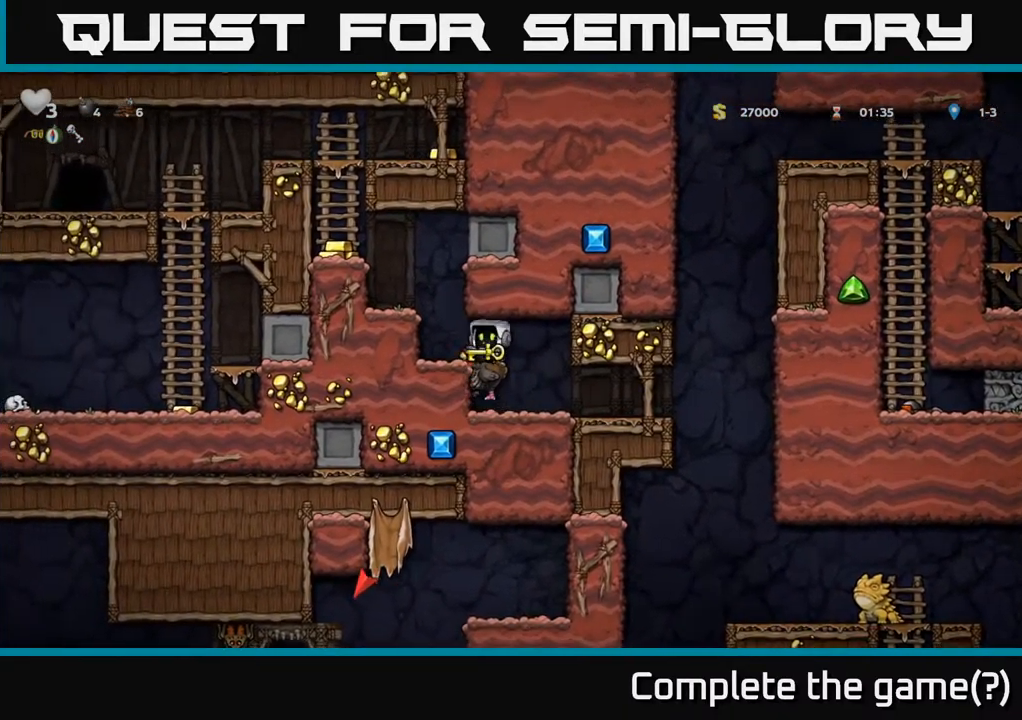
{"dt_ms": 500, "buttons": ["A"], "left_stick": "left", "events": [[117, "A", "up"], [167, "A", "down"], [317, "A", "up"], [384, "A", "down"]]}
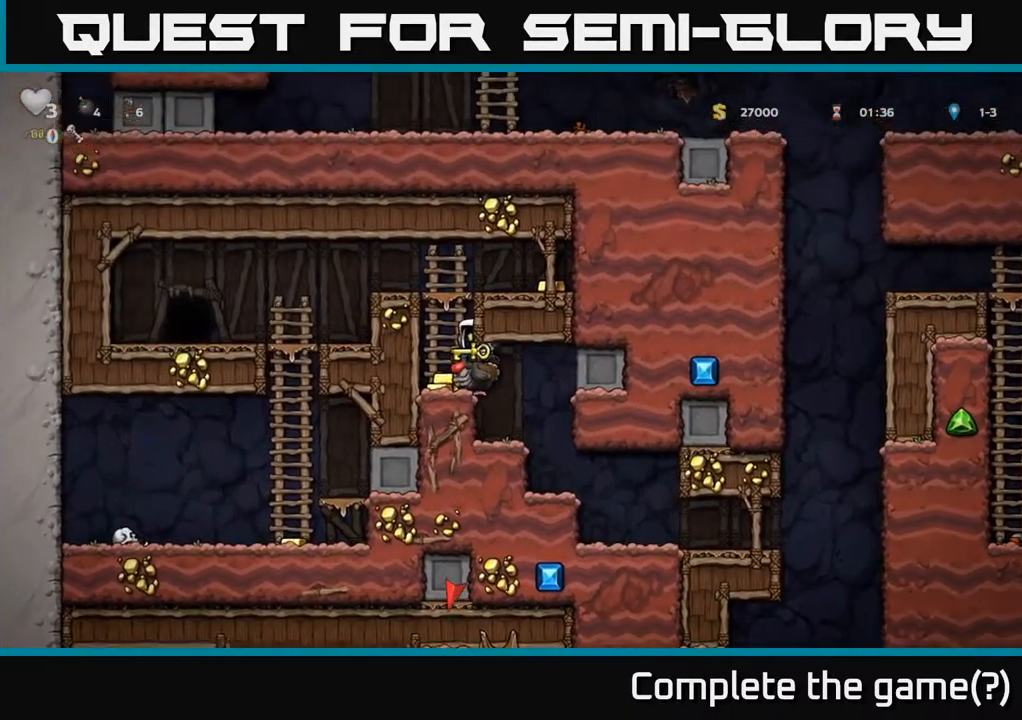
{"dt_ms": 500, "buttons": [], "left_stick": "left", "events": [[50, "A", "up"], [284, "A", "down"], [467, "A", "up"]]}
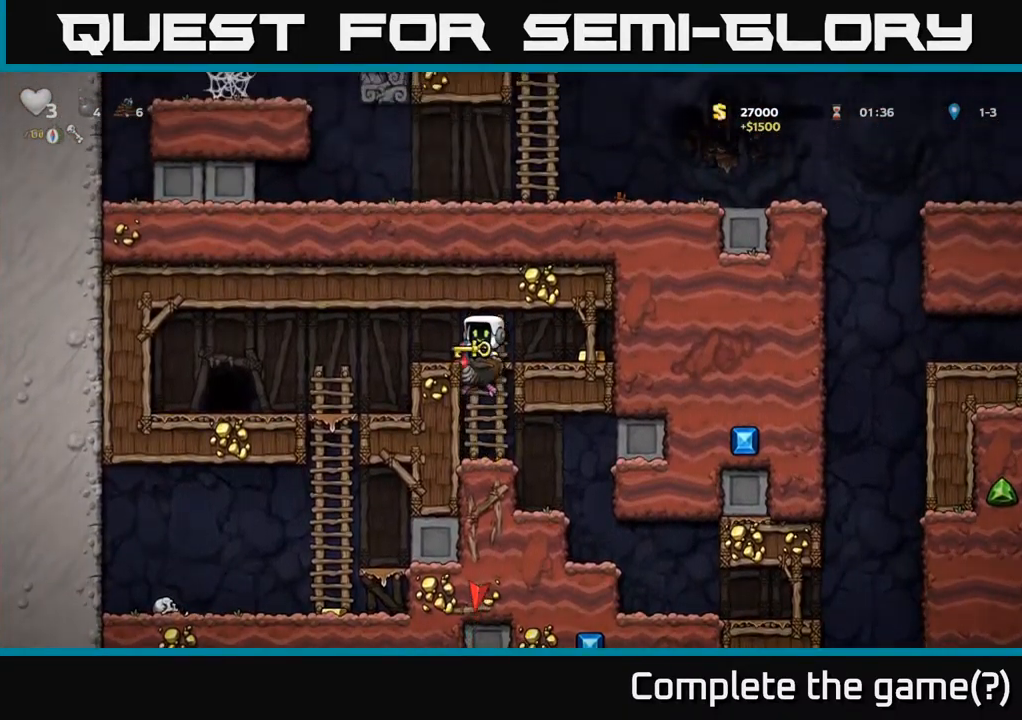
{"dt_ms": 500, "buttons": [], "left_stick": "right", "events": [[17, "A", "down"], [67, "left_stick", "right"], [150, "A", "up"], [267, "A", "down"], [384, "A", "up"]]}
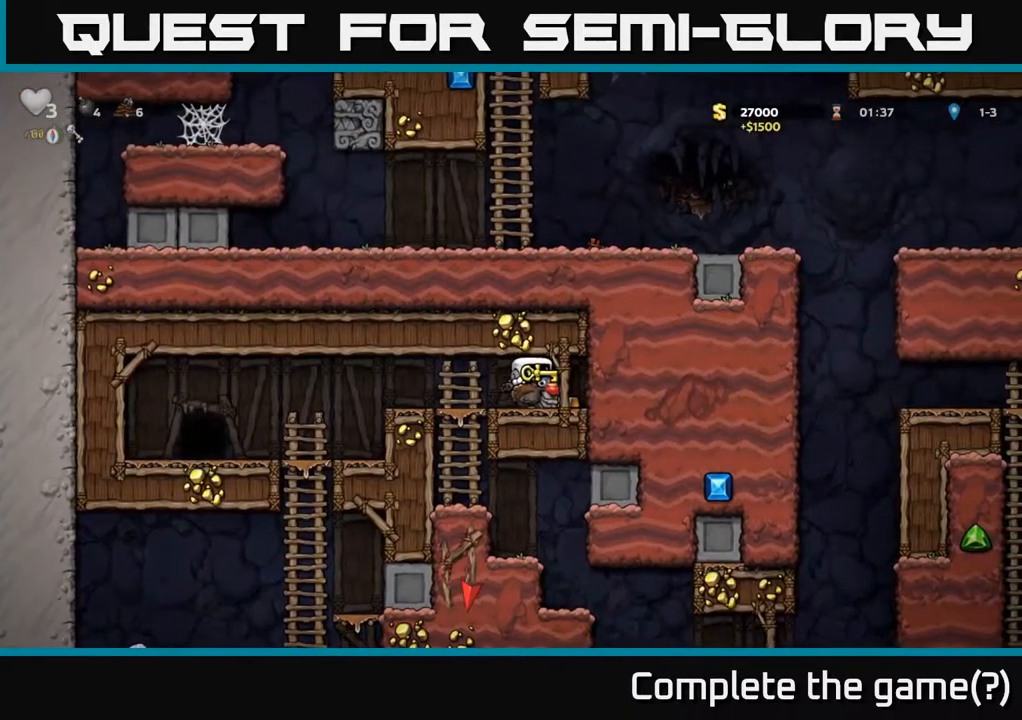
{"dt_ms": 500, "buttons": [], "left_stick": "up", "events": [[100, "left_stick", "left"], [417, "left_stick", "up"]]}
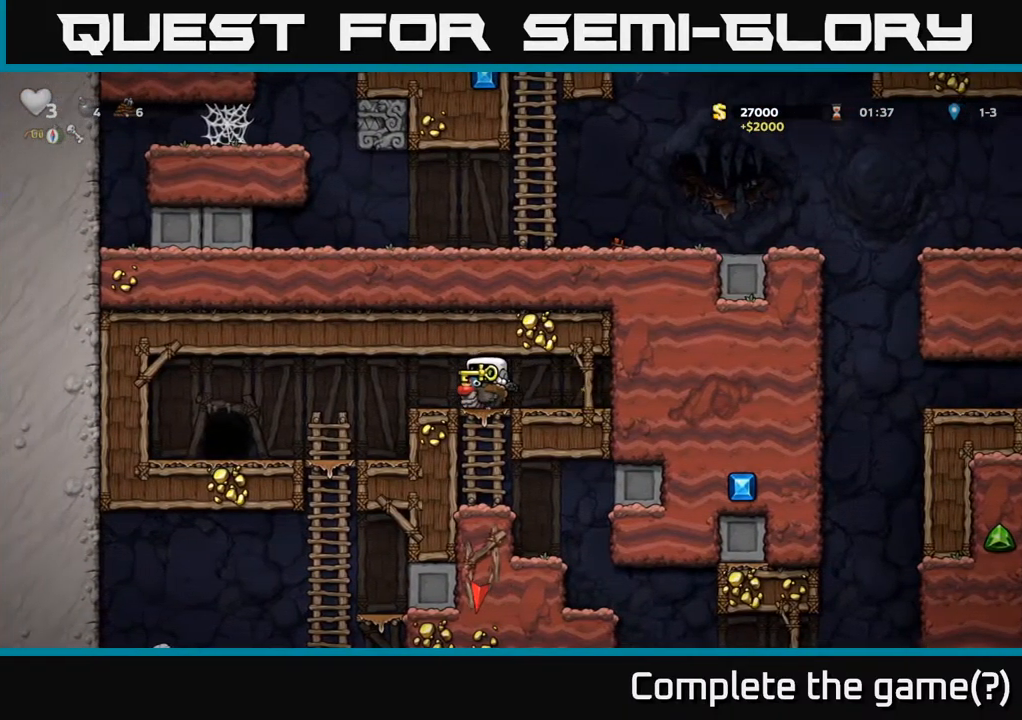
{"dt_ms": 500, "buttons": [], "left_stick": "right", "events": [[417, "left_stick", "right"]]}
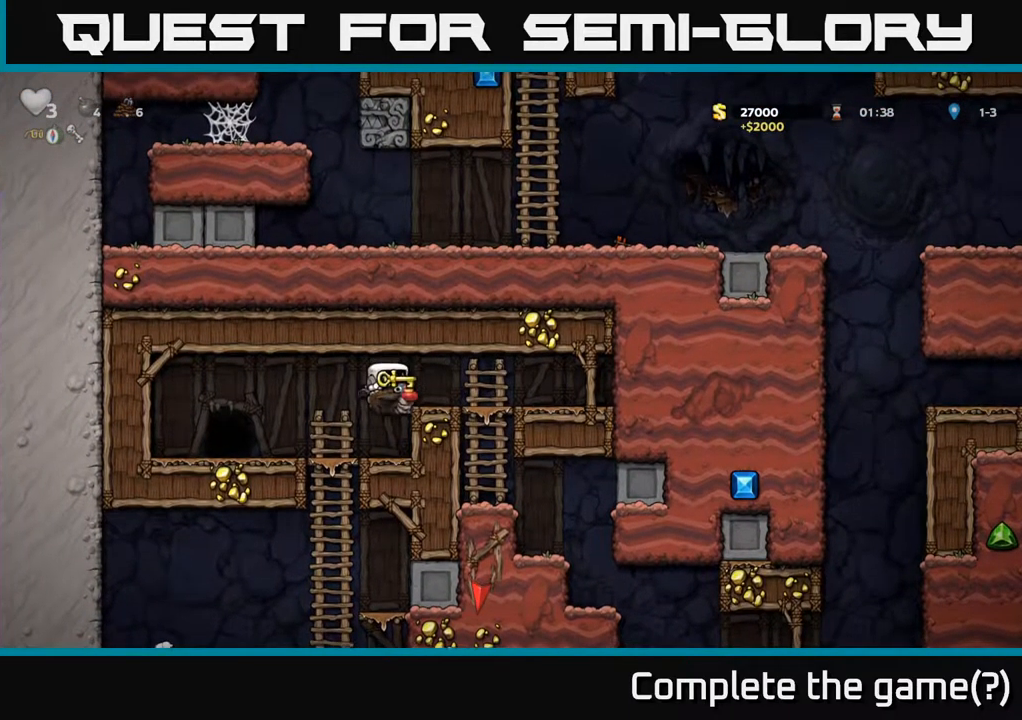
{"dt_ms": 500, "buttons": [], "left_stick": "left", "events": [[117, "left_stick", "down-right"], [234, "left_stick", "down"], [350, "A", "down"], [467, "A", "up"], [500, "left_stick", "left"]]}
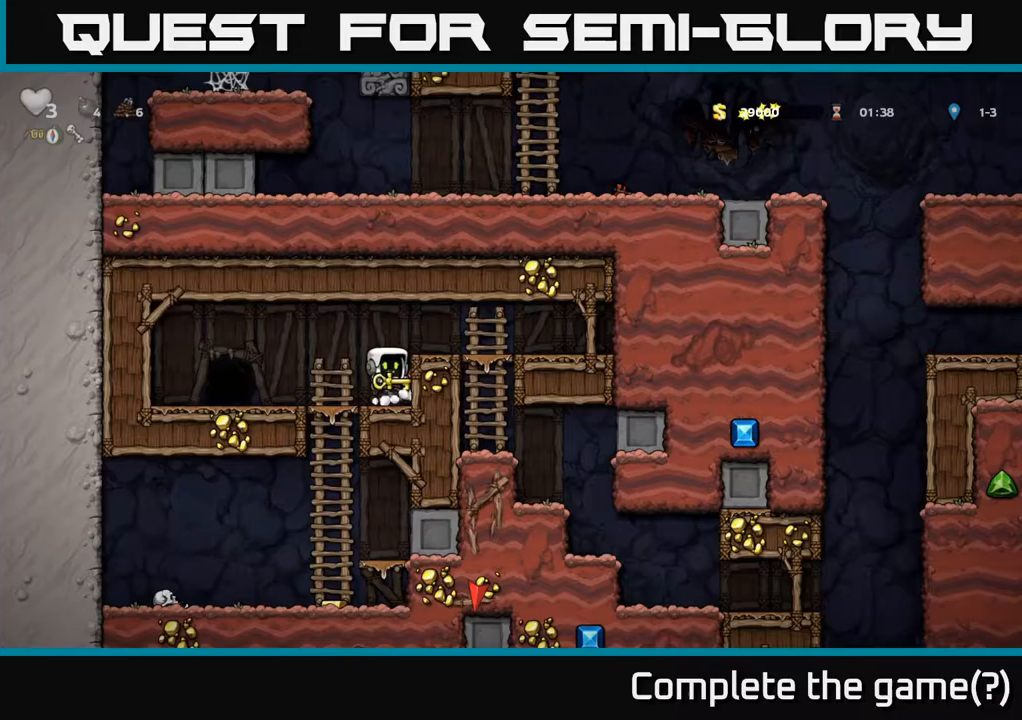
{"dt_ms": 500, "buttons": [], "left_stick": "center", "events": [[133, "left_stick", "up"], [350, "L2", "down"], [350, "left_stick", "center"], [467, "L2", "up"]]}
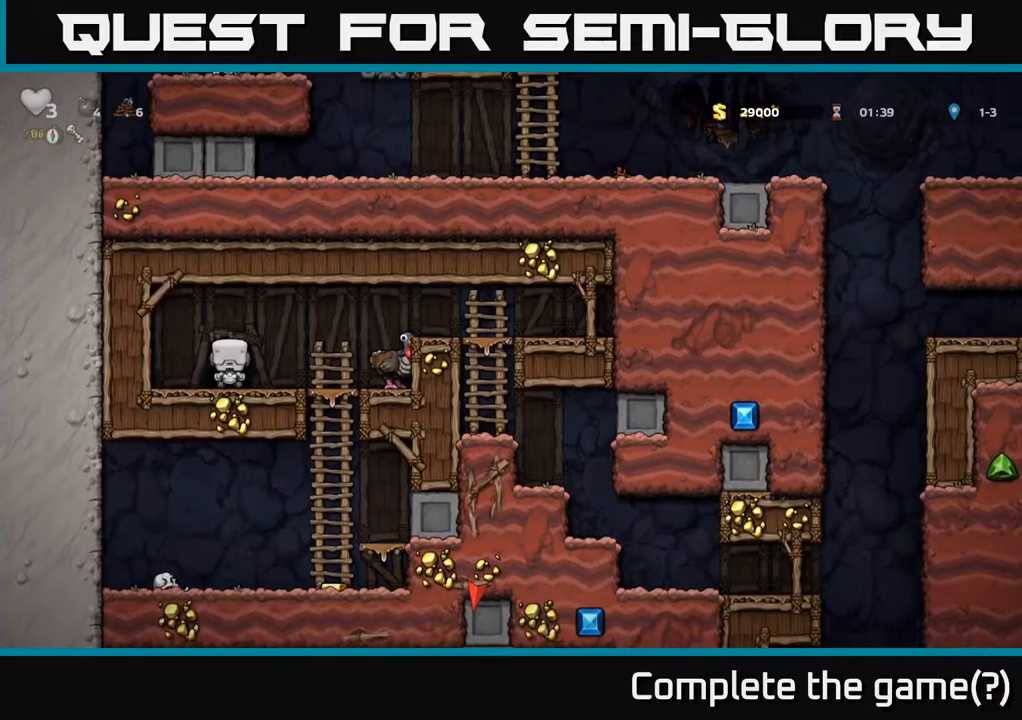
{"dt_ms": 500, "buttons": [], "left_stick": "center", "events": [[67, "L2", "down"], [167, "L2", "up"], [250, "L2", "down"], [350, "L2", "up"]]}
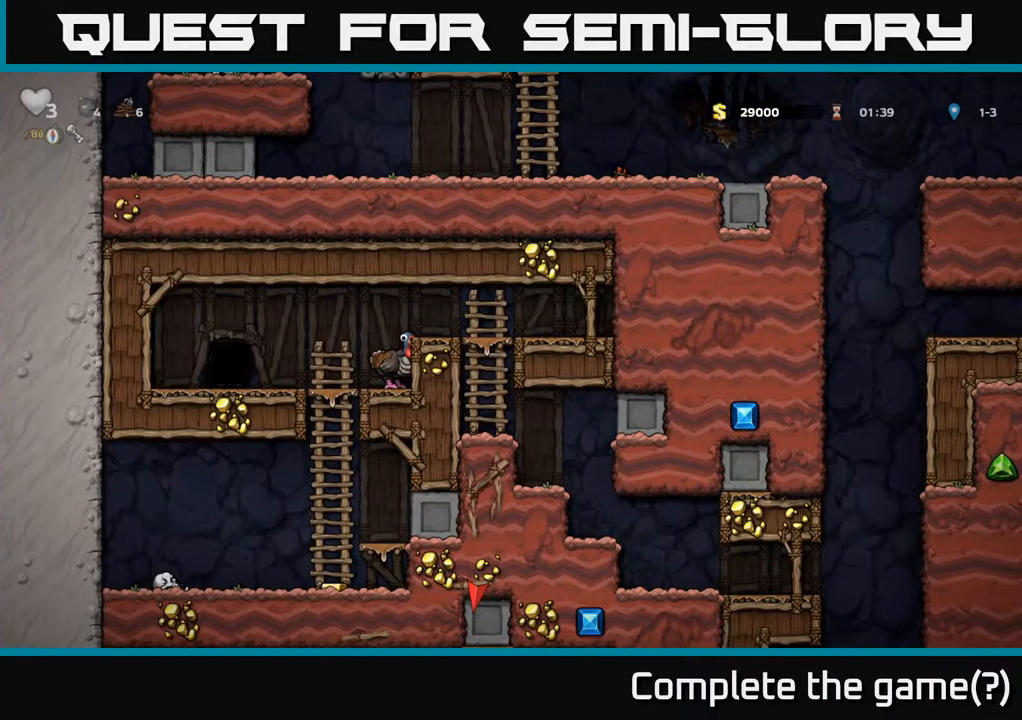
{"dt_ms": 500, "buttons": [], "left_stick": "left", "events": [[300, "left_stick", "left"]]}
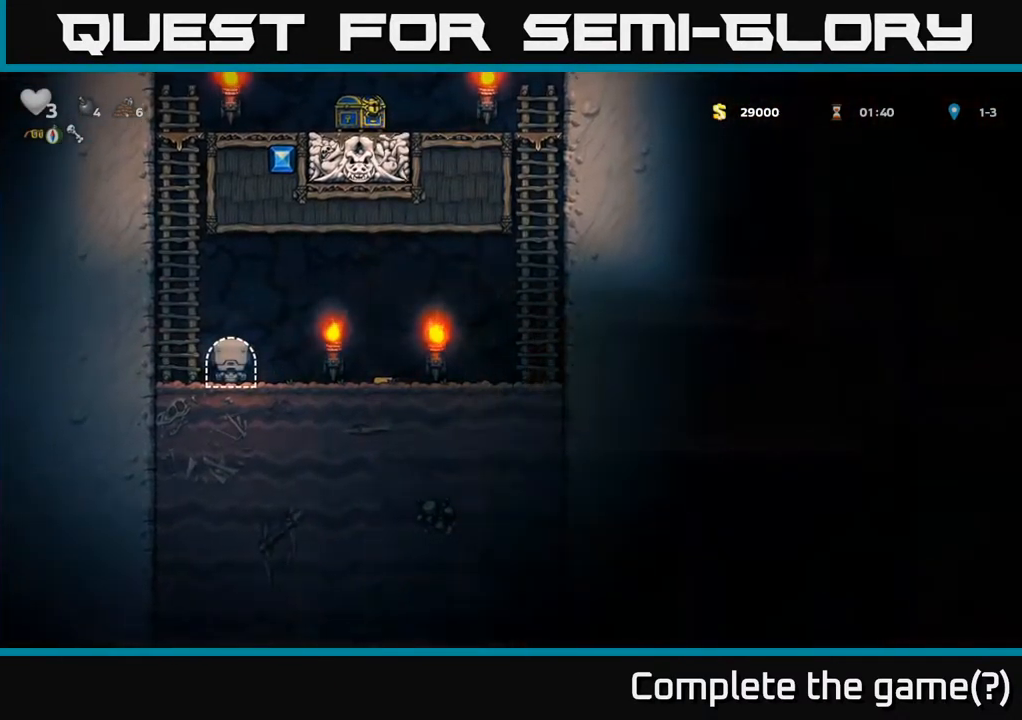
{"dt_ms": 500, "buttons": [], "left_stick": "right", "events": [[33, "left_stick", "down"], [250, "left_stick", "right"]]}
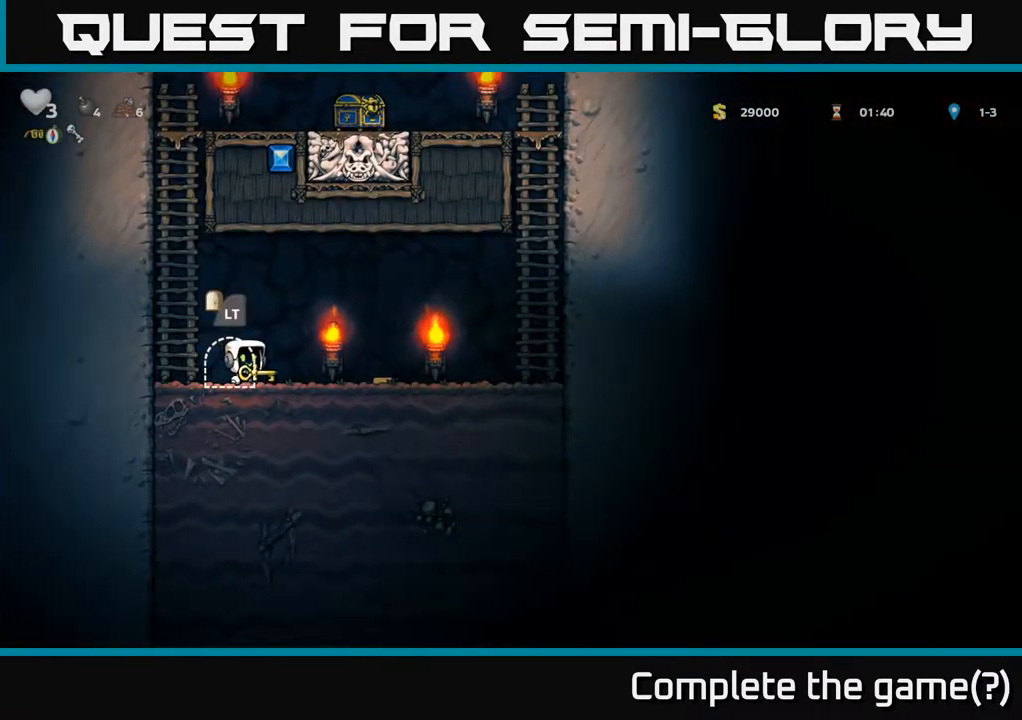
{"dt_ms": 500, "buttons": ["A"], "left_stick": "right", "events": [[350, "A", "down"]]}
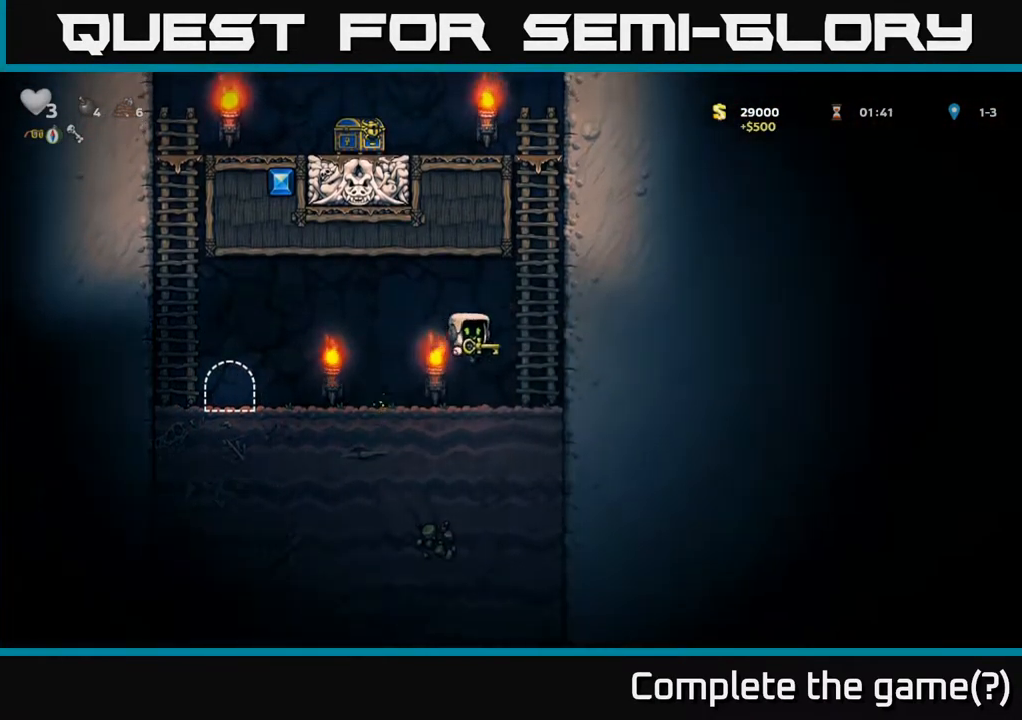
{"dt_ms": 500, "buttons": [], "left_stick": "up-right", "events": [[83, "left_stick", "up-right"], [117, "A", "up"], [183, "A", "down"], [367, "A", "up"]]}
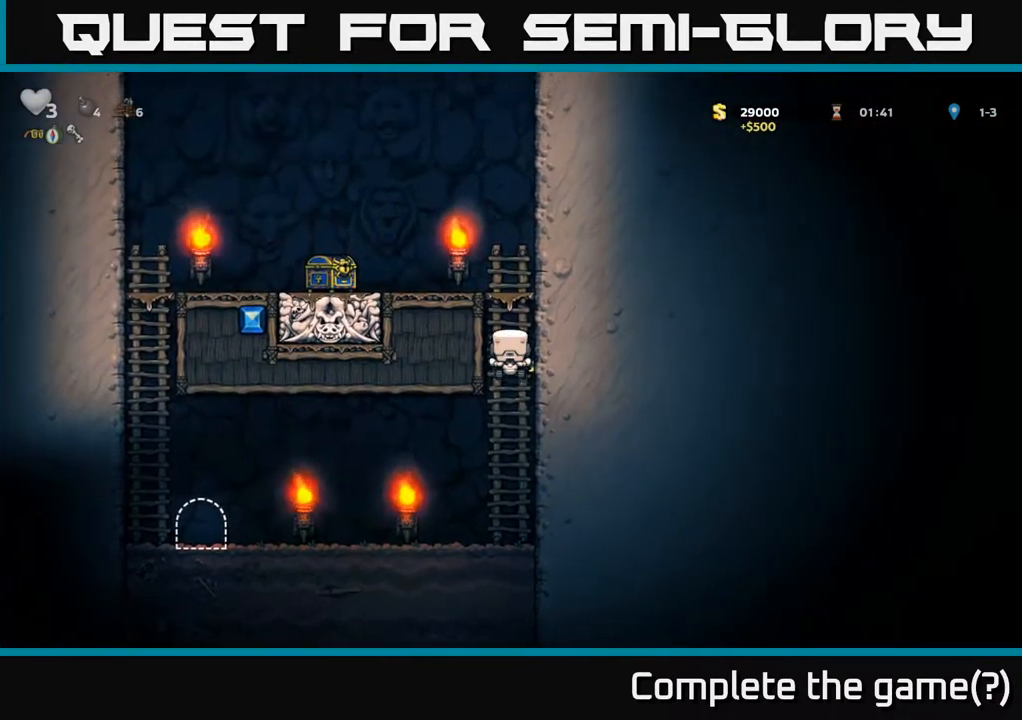
{"dt_ms": 500, "buttons": [], "left_stick": "left", "events": [[50, "A", "down"], [250, "left_stick", "up"], [367, "A", "up"], [383, "left_stick", "left"]]}
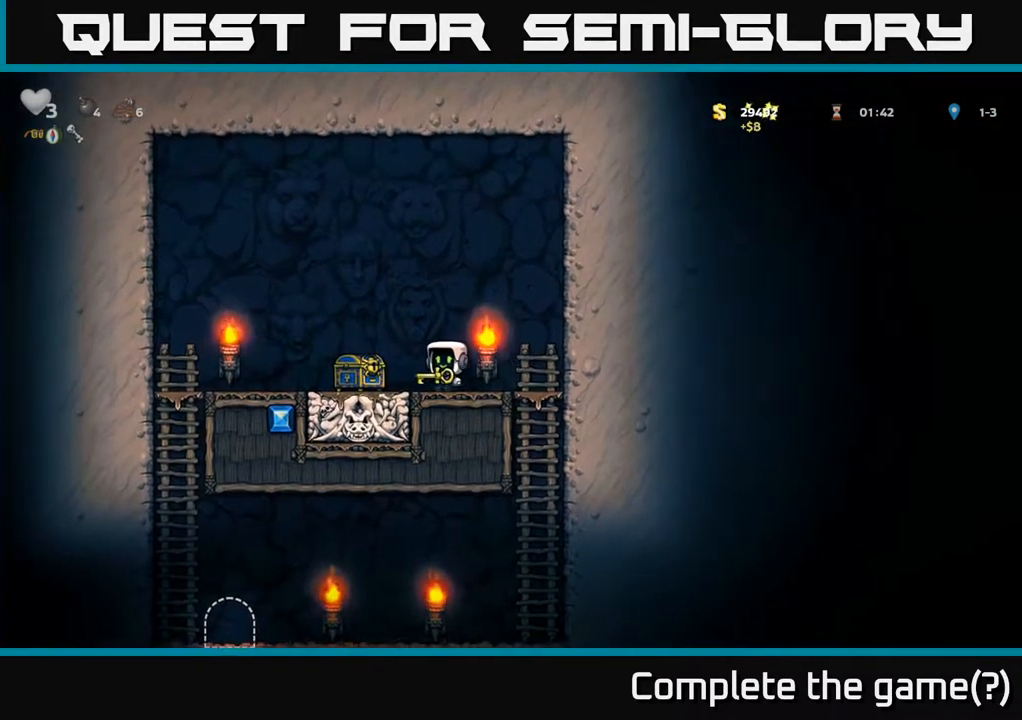
{"dt_ms": 500, "buttons": [], "left_stick": "up-right", "events": [[167, "left_stick", "right"], [250, "A", "down"], [317, "A", "up"], [317, "left_stick", "up-right"]]}
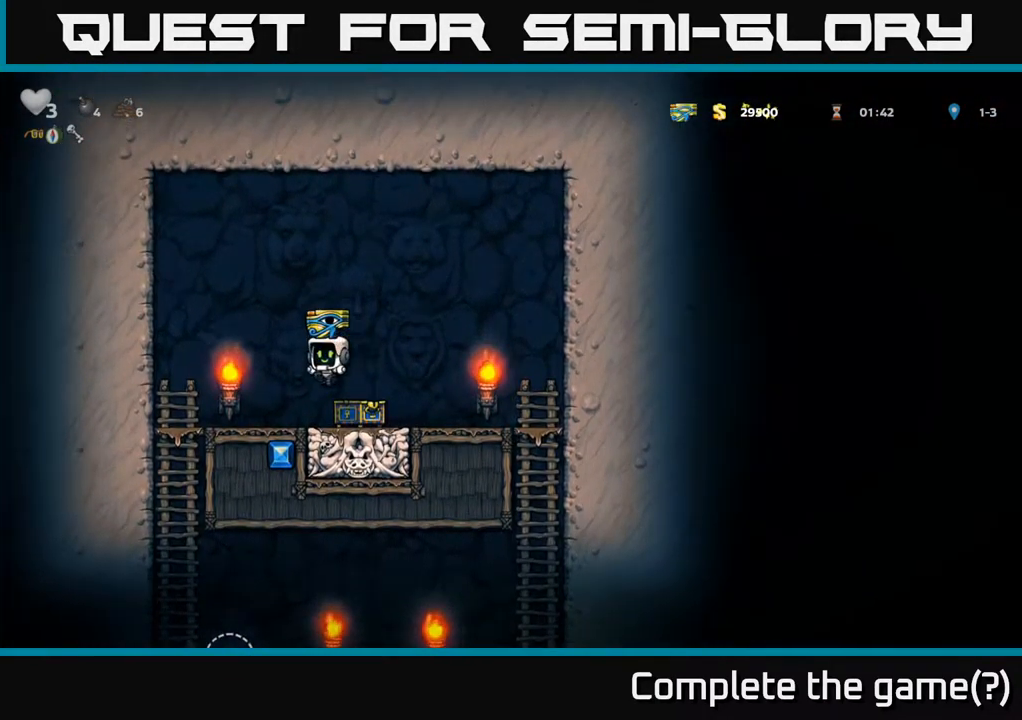
{"dt_ms": 500, "buttons": [], "left_stick": "down", "events": [[200, "left_stick", "up"], [300, "left_stick", "down"], [367, "A", "down"], [467, "A", "up"]]}
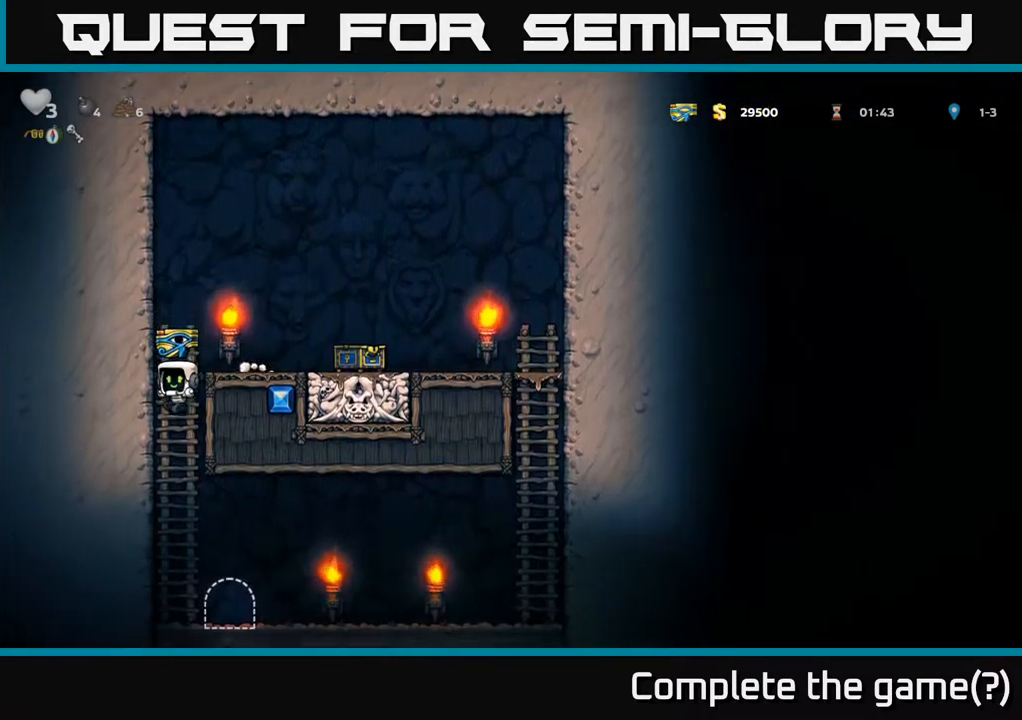
{"dt_ms": 500, "buttons": [], "left_stick": "center", "events": [[50, "left_stick", "center"], [217, "left_stick", "right"], [367, "L2", "down"], [367, "left_stick", "center"], [450, "L2", "up"]]}
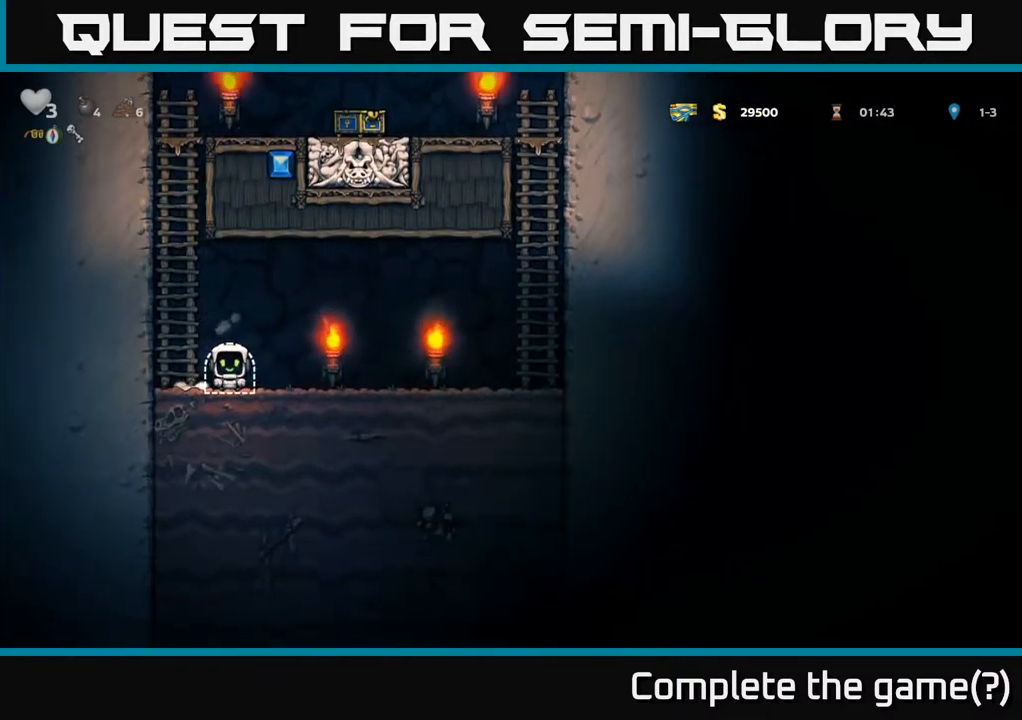
{"dt_ms": 516, "buttons": [], "left_stick": "center", "events": [[50, "L2", "down"], [117, "L2", "up"]]}
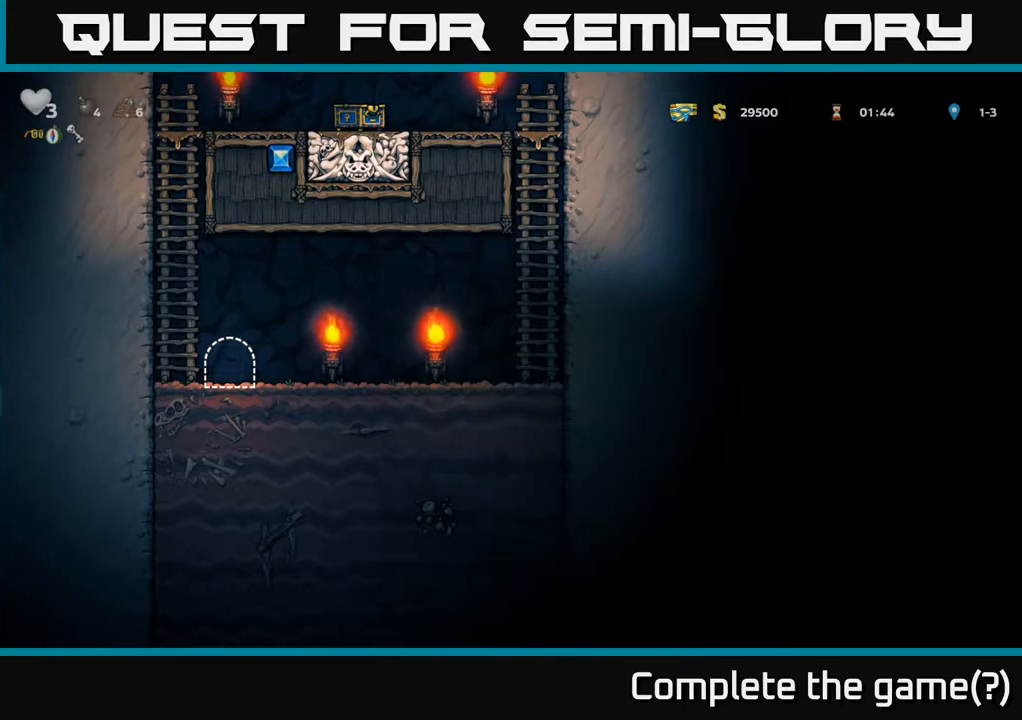
{"dt_ms": 500, "buttons": [], "left_stick": "right", "events": [[400, "left_stick", "right"]]}
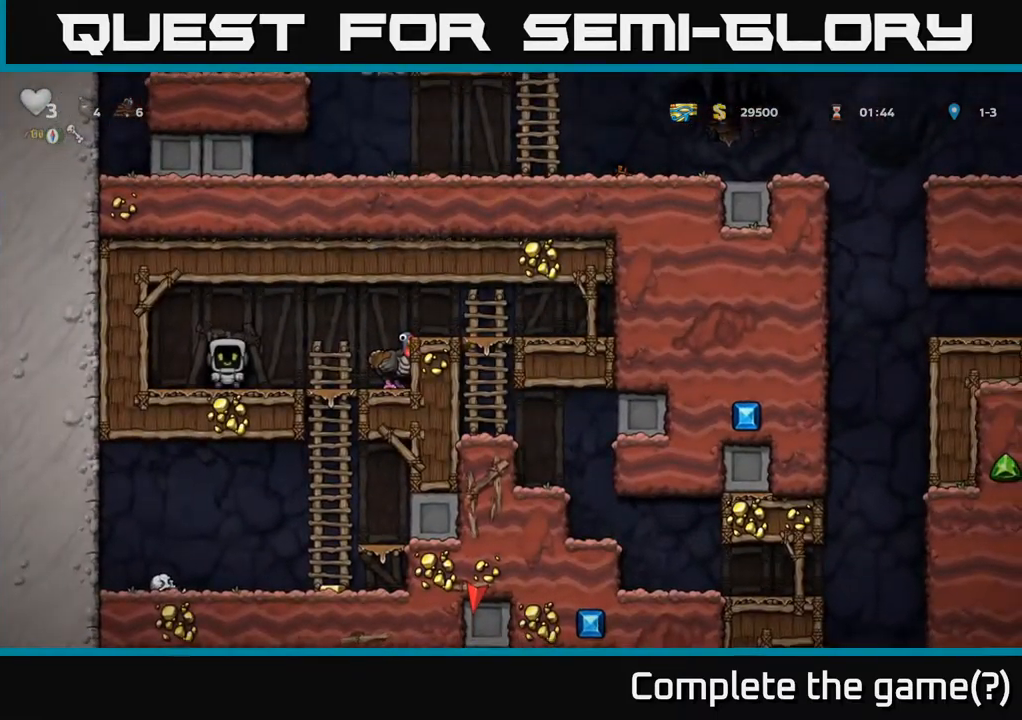
{"dt_ms": 500, "buttons": [], "left_stick": "center", "events": [[334, "A", "down"], [450, "A", "up"], [500, "left_stick", "center"]]}
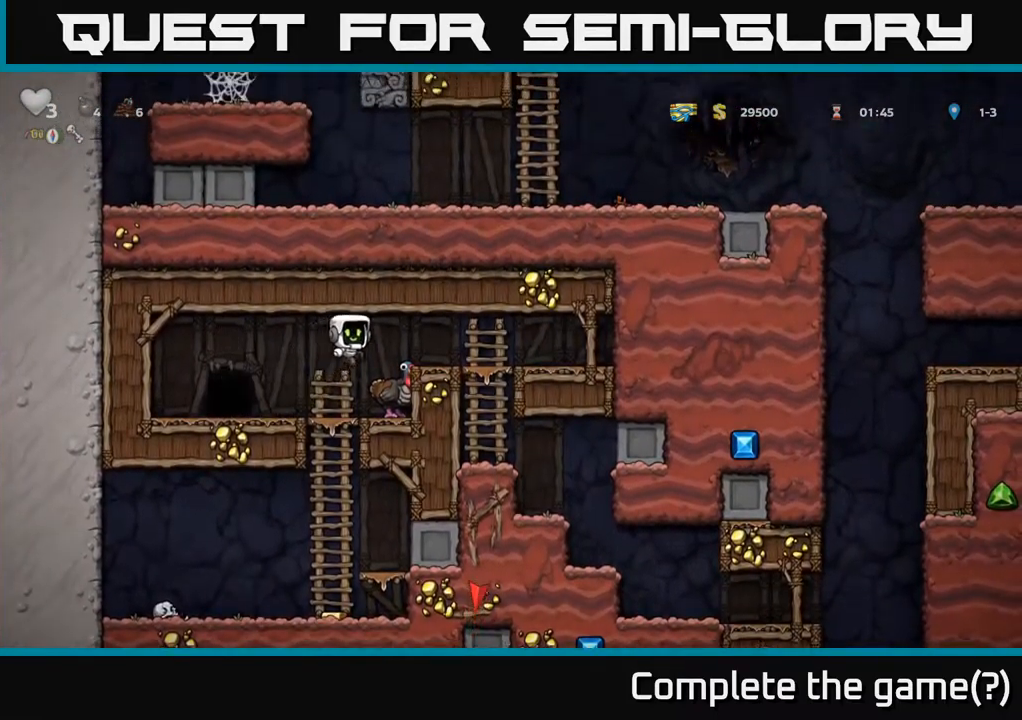
{"dt_ms": 500, "buttons": ["A"], "left_stick": "right", "events": [[17, "left_stick", "left"], [134, "left_stick", "right"], [284, "left_stick", "center"], [434, "A", "down"], [484, "left_stick", "right"]]}
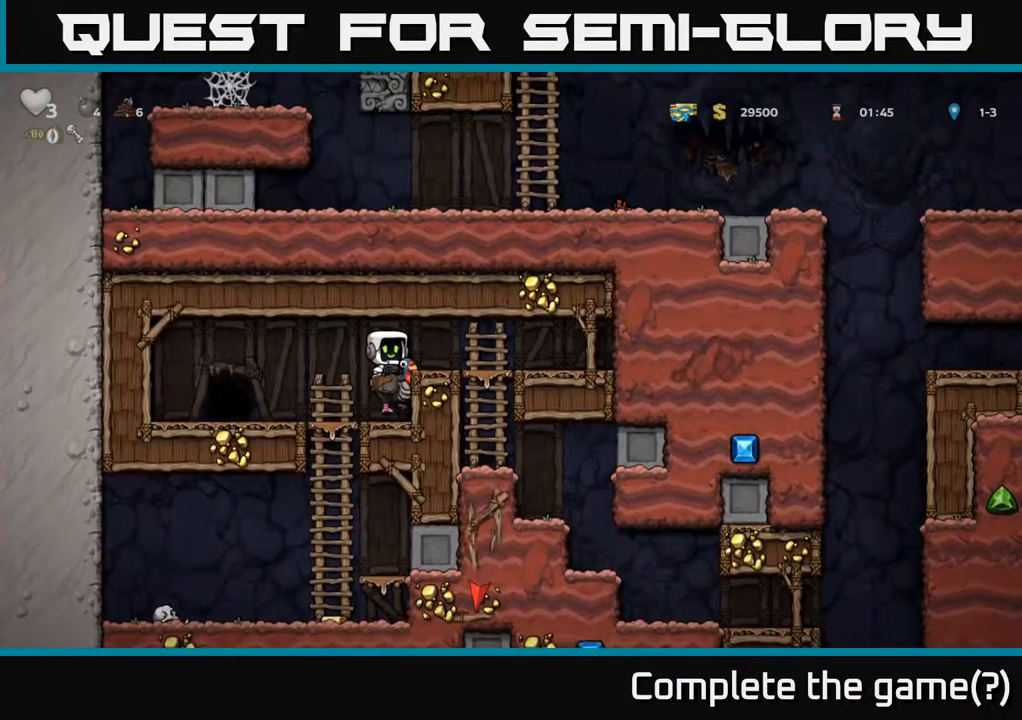
{"dt_ms": 1000, "buttons": ["A"], "left_stick": "center"}
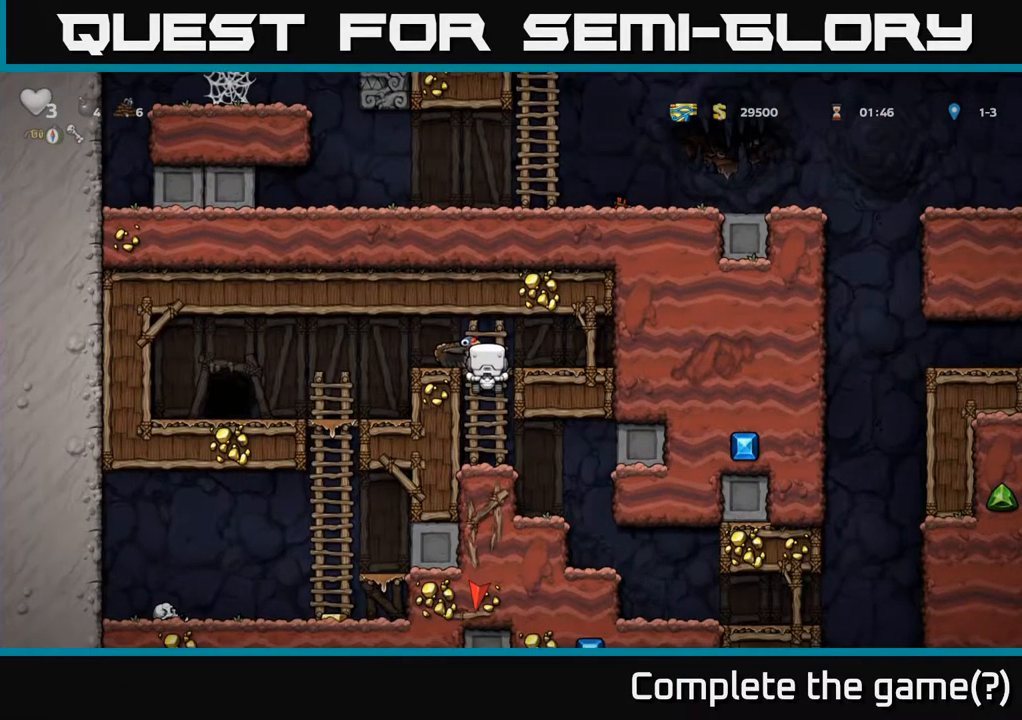
{"dt_ms": 500, "buttons": [], "left_stick": "right", "events": [[50, "left_stick", "up-right"], [84, "A", "up"], [150, "left_stick", "center"], [500, "left_stick", "right"]]}
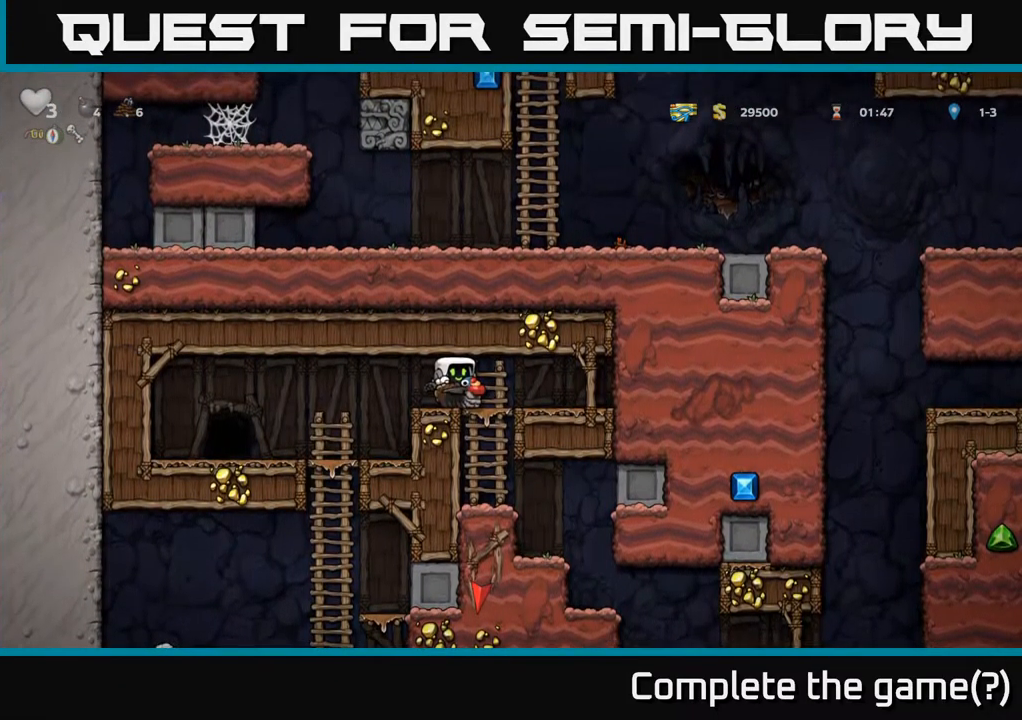
{"dt_ms": 500, "buttons": ["A"], "left_stick": "down", "events": [[200, "left_stick", "down"], [500, "A", "down"]]}
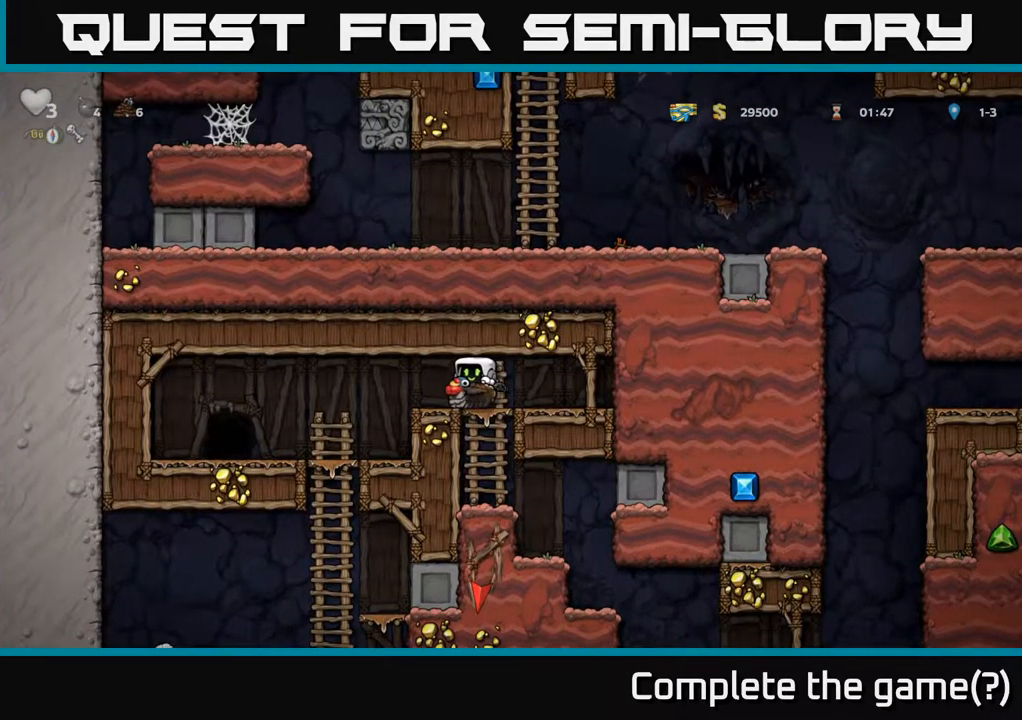
{"dt_ms": 1000, "buttons": [], "left_stick": "right"}
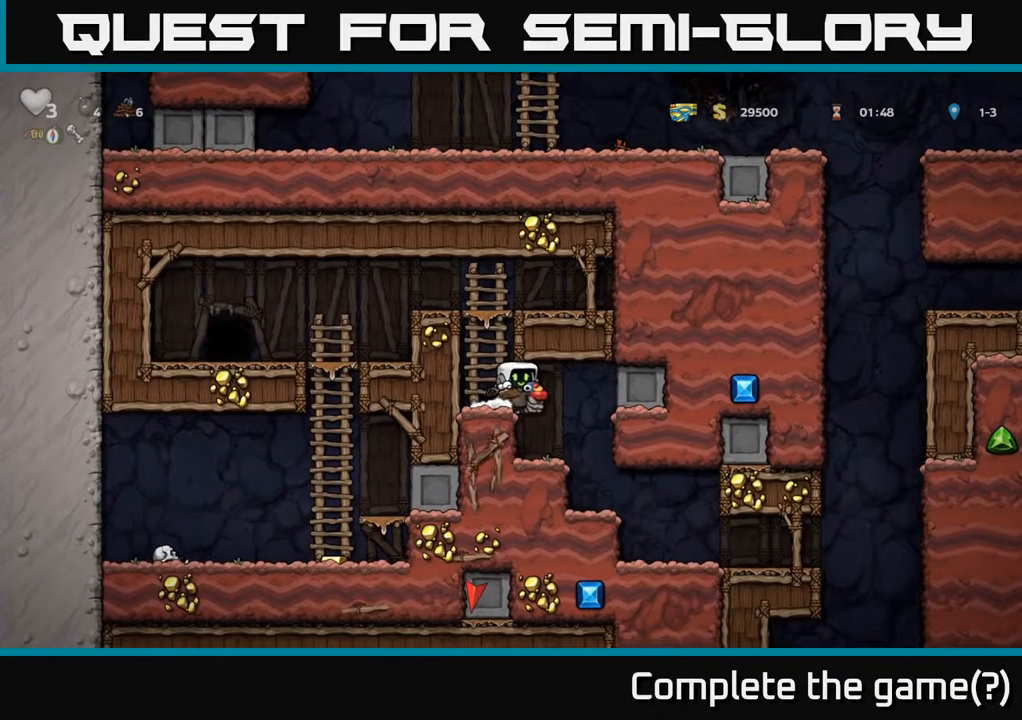
{"dt_ms": 500, "buttons": [], "left_stick": "right", "events": []}
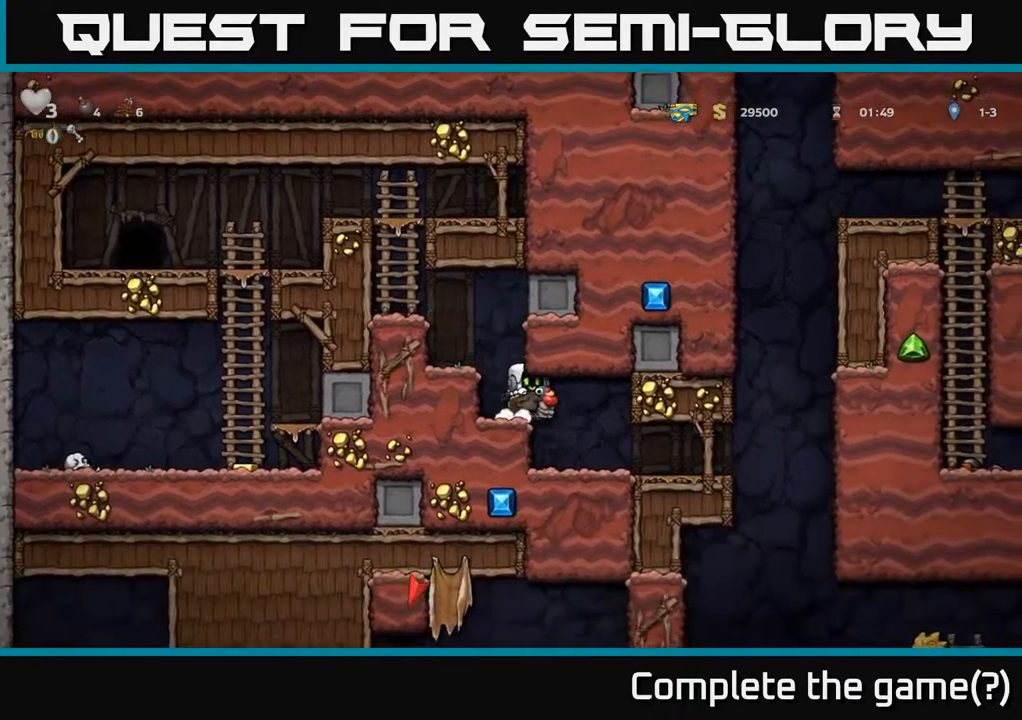
{"dt_ms": 484, "buttons": [], "left_stick": "right", "events": []}
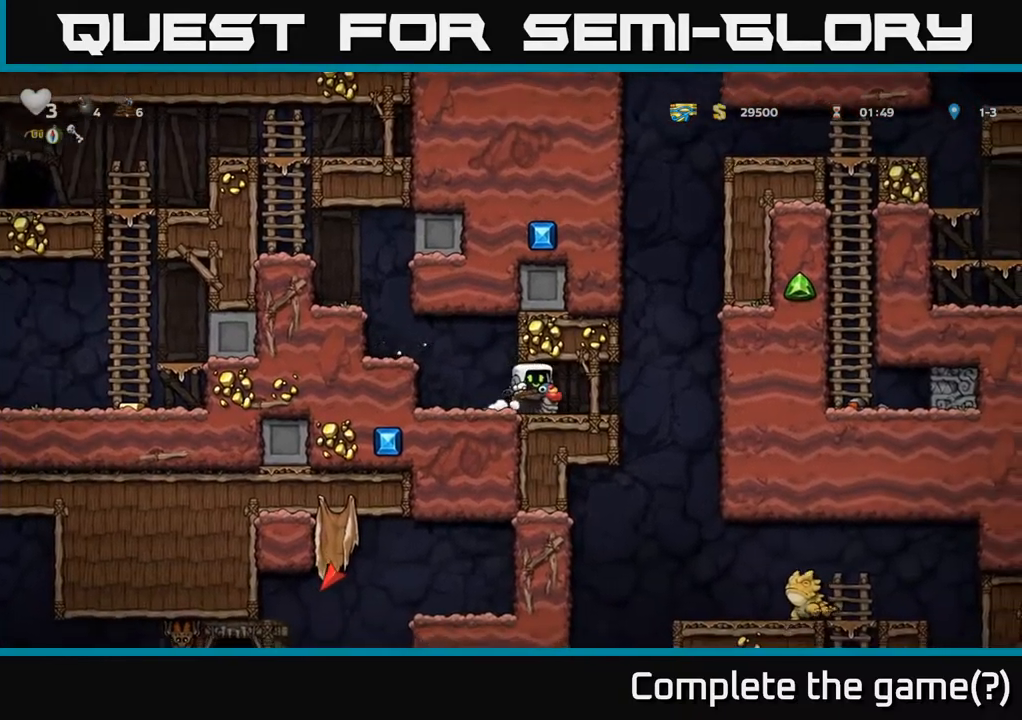
{"dt_ms": 500, "buttons": [], "left_stick": "right", "events": []}
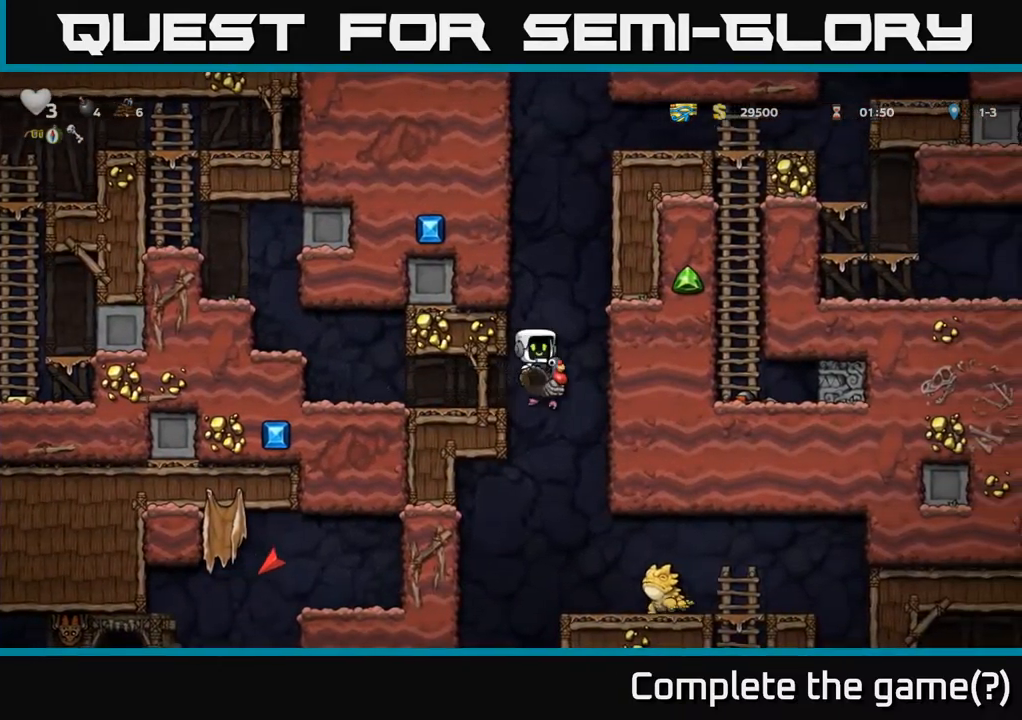
{"dt_ms": 500, "buttons": ["A"], "left_stick": "center", "events": [[184, "left_stick", "center"], [284, "A", "down"]]}
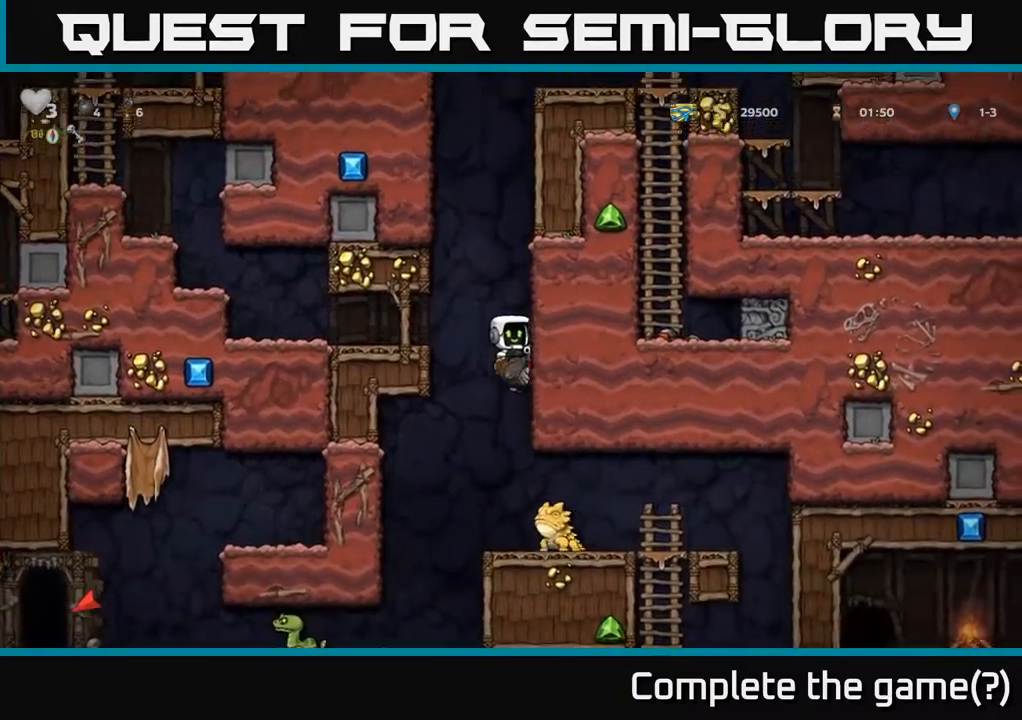
{"dt_ms": 500, "buttons": ["A"], "left_stick": "right", "events": [[250, "A", "up"], [467, "left_stick", "right"], [484, "A", "down"]]}
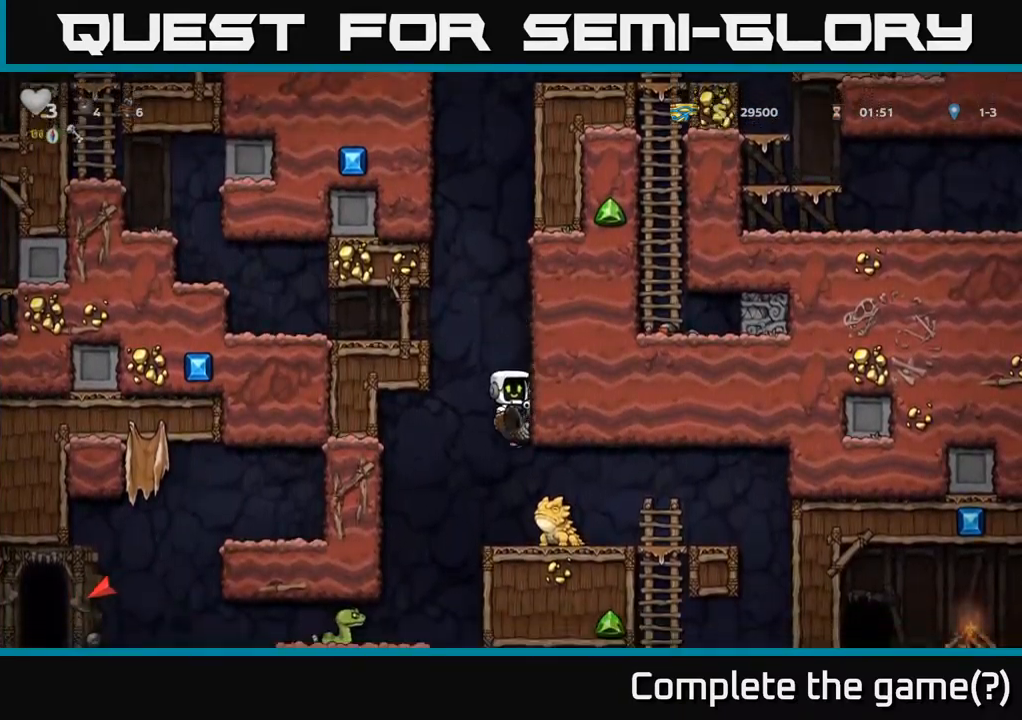
{"dt_ms": 500, "buttons": ["A"], "left_stick": "right", "events": []}